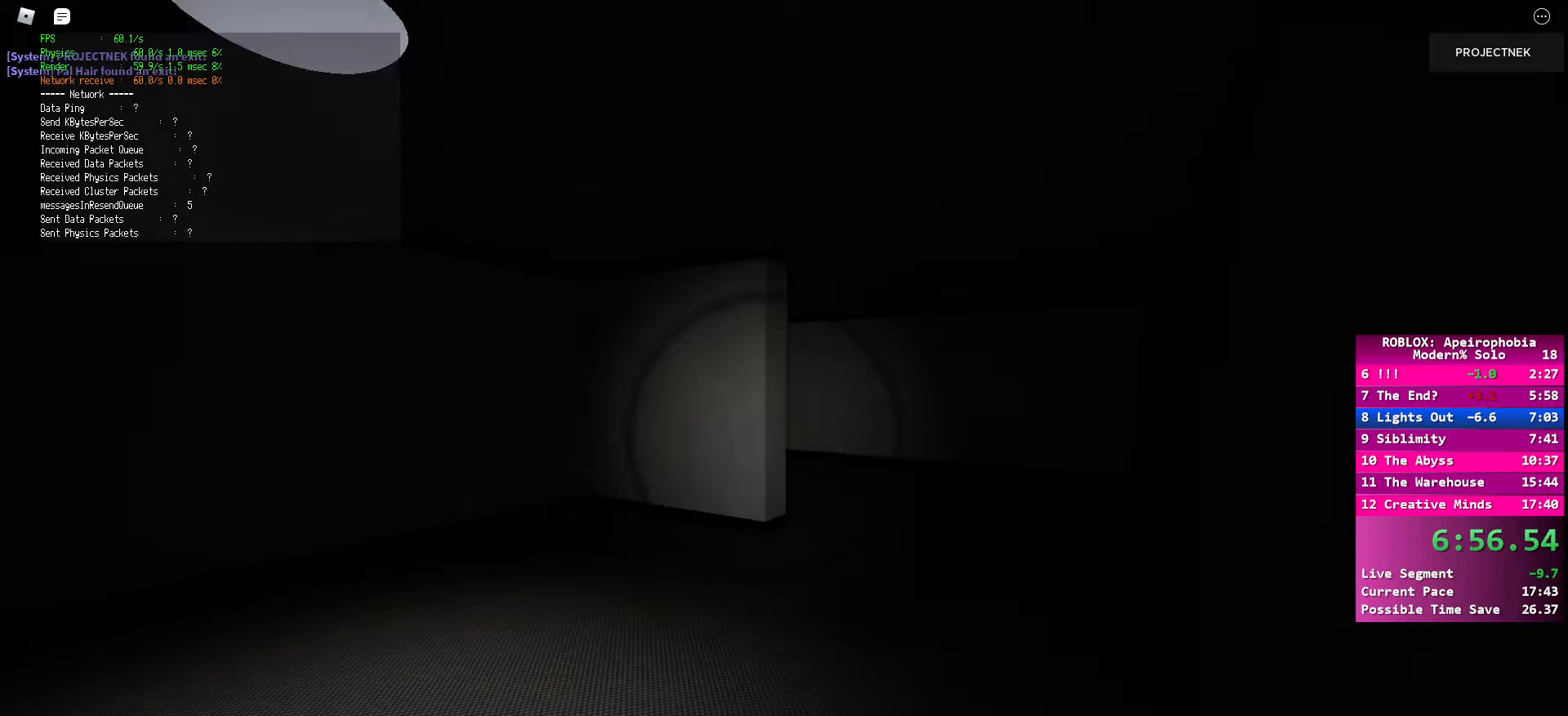
Gameplay with keyboard and mouse; each line is a JSON object with the keys and mouse buttons held at the frame after it. "events" lists presses ("down") and releases ("up") of "a", "ctrl", "d", "e", "q", "s", "shift", "space", "w", "mouse_left", "mouse_wheel", "mouse_right", "mouse_mb4" and "mouse_mb5" between this image and that frame as [ms after this image, input, new state], when the widget could be followed in between. "mouse_left", "mouse_wheel", "mouse_right", "mouse_mb4", "mouse_mb5" = the "left", "wheel", "right", "mb4", "mb5" buttons of the "mouse" list. No other keys are recorded. "wheel" means that the mouse wheel is clicked or scrolled. Mouse movement is not recorded.
{"keys": ["shift", "w"], "mouse": [], "events": [[117, "space", "down"], [150, "shift", "up"], [233, "space", "up"], [367, "shift", "down"]]}
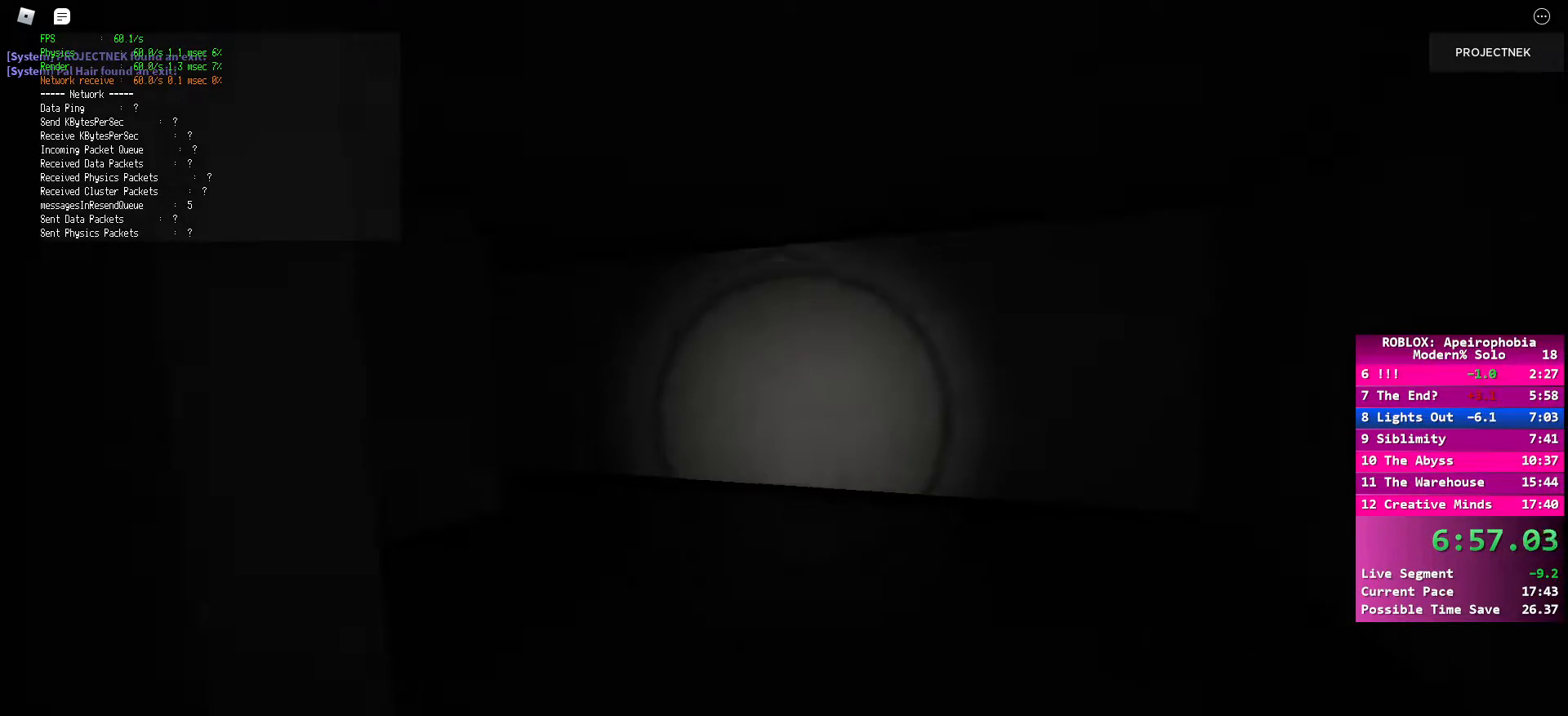
{"keys": ["space", "w"], "mouse": [], "events": [[450, "shift", "up"], [467, "space", "down"]]}
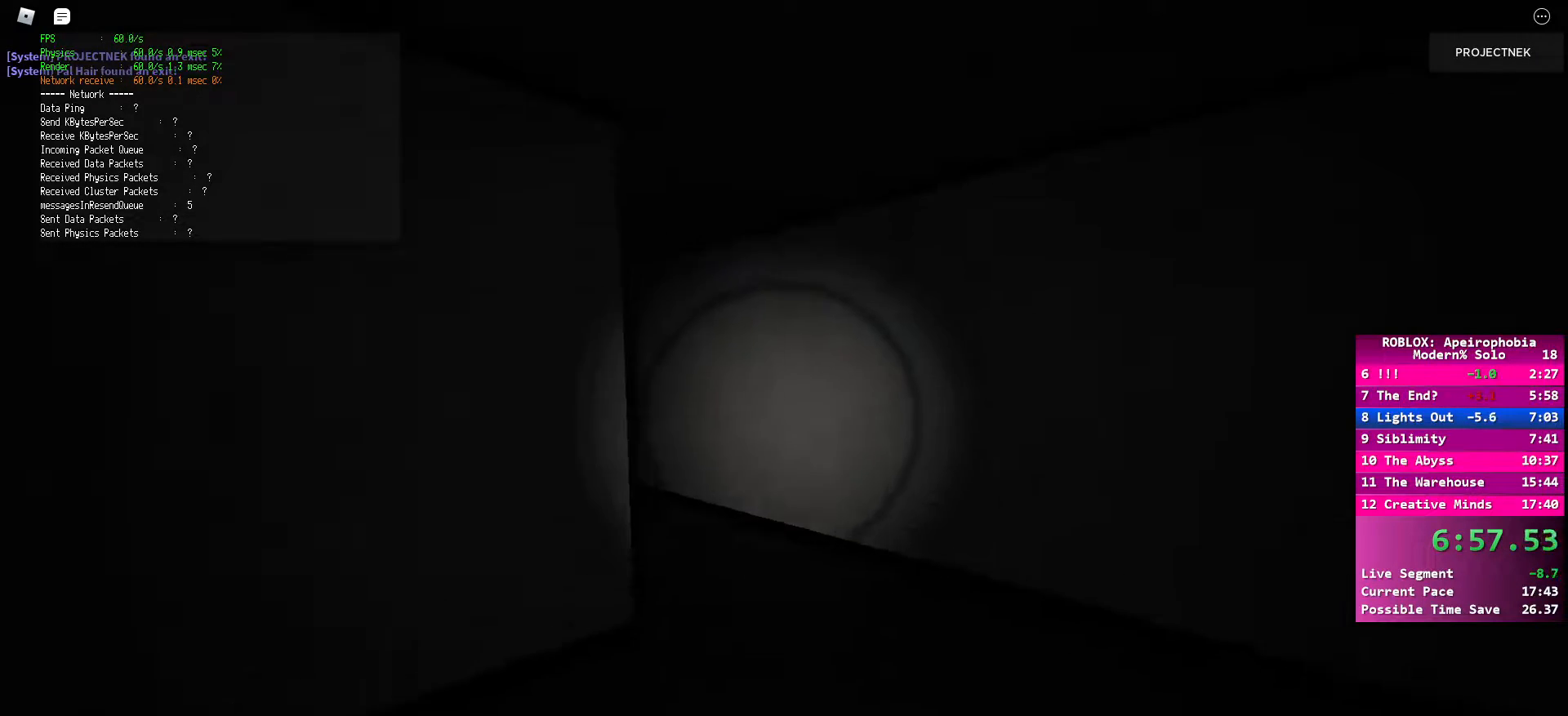
{"keys": ["shift", "w"], "mouse": [], "events": [[67, "space", "up"], [133, "shift", "down"]]}
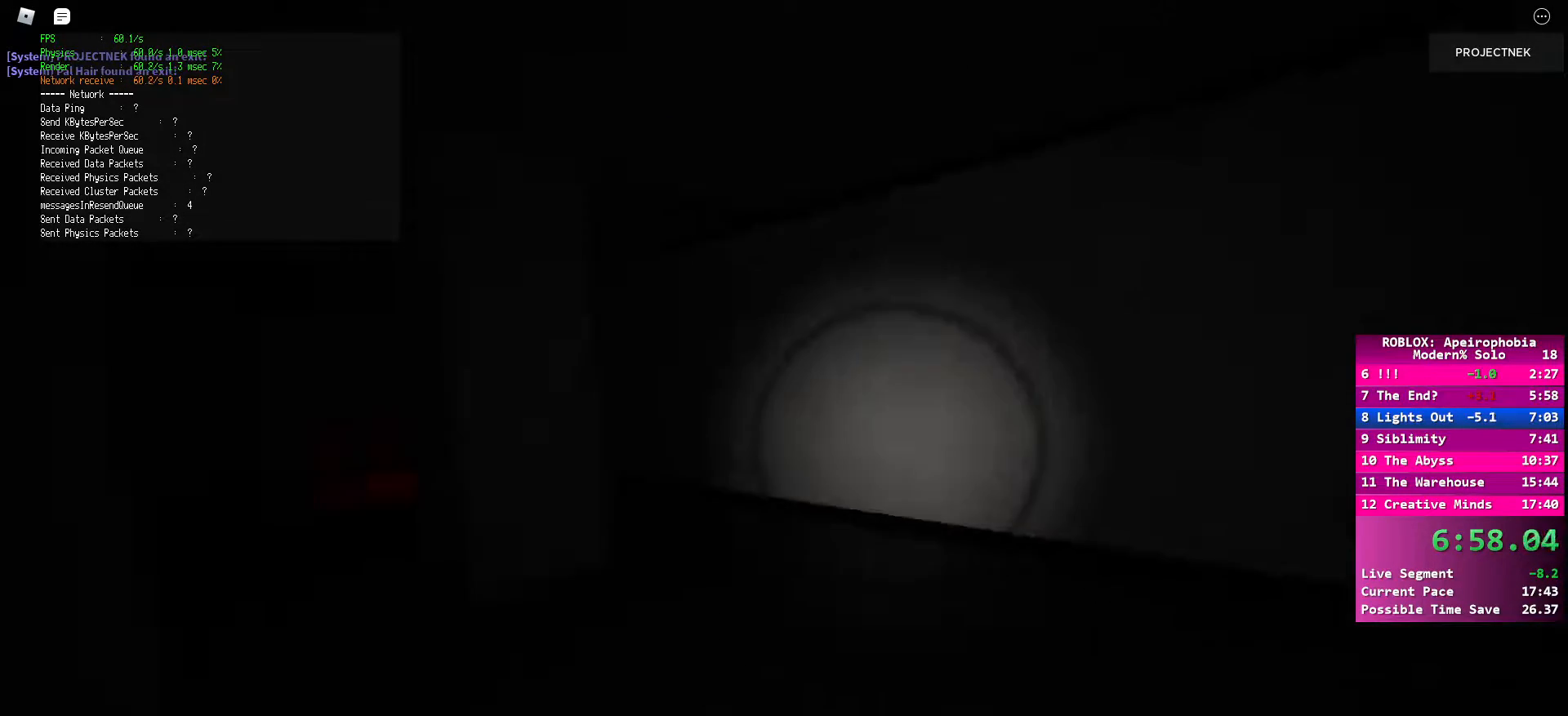
{"keys": ["shift", "w"], "mouse": [], "events": []}
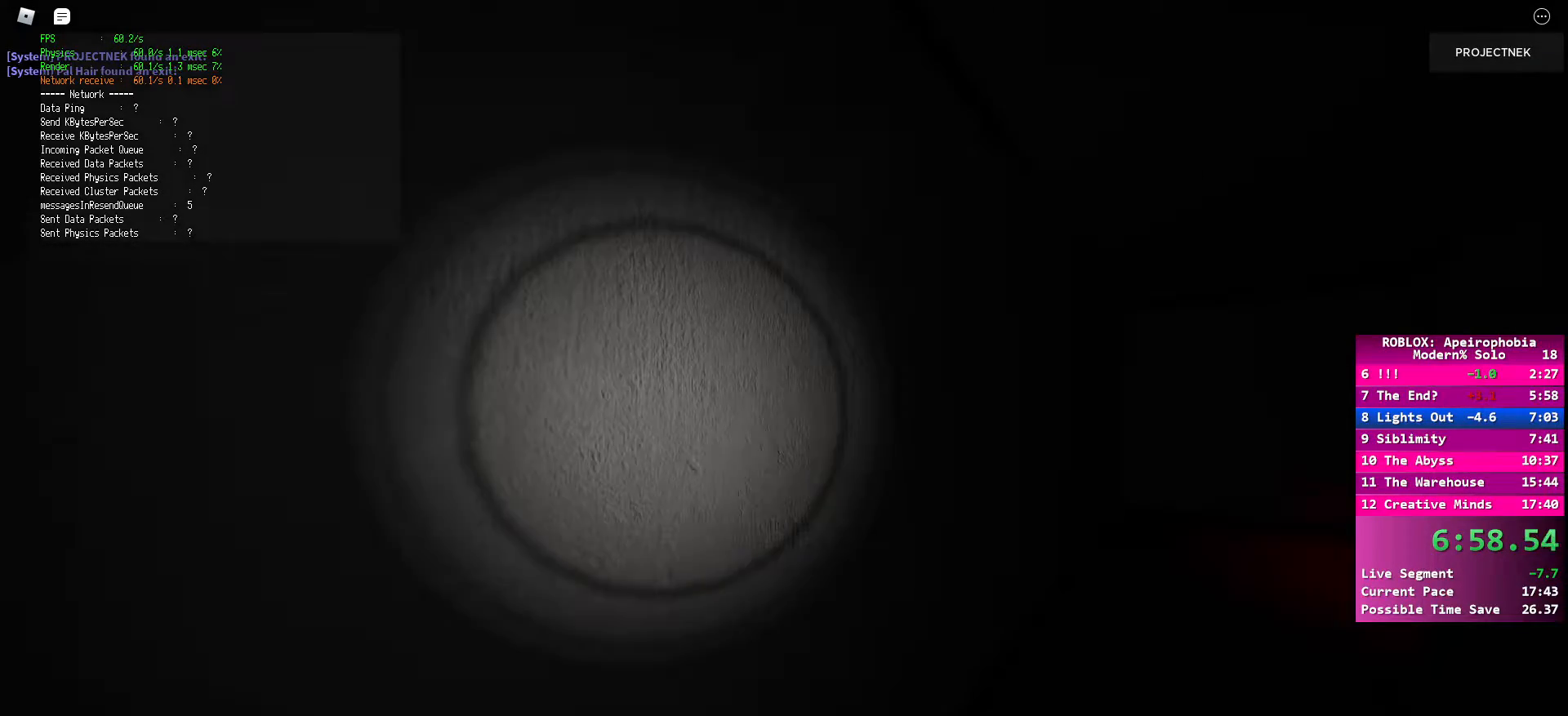
{"keys": ["w"], "mouse": [], "events": [[283, "space", "down"], [300, "shift", "up"], [383, "space", "up"]]}
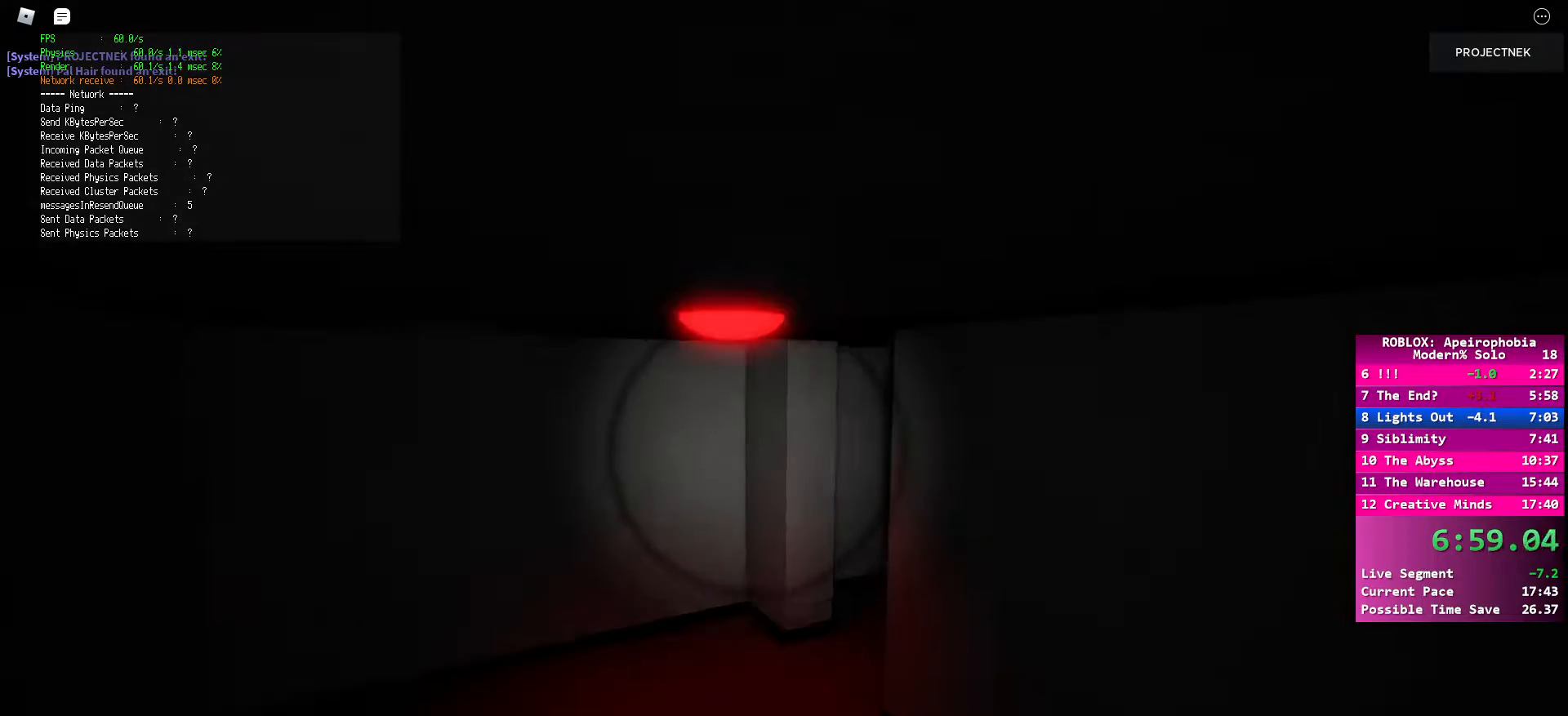
{"keys": ["shift", "w"], "mouse": [], "events": [[67, "shift", "down"]]}
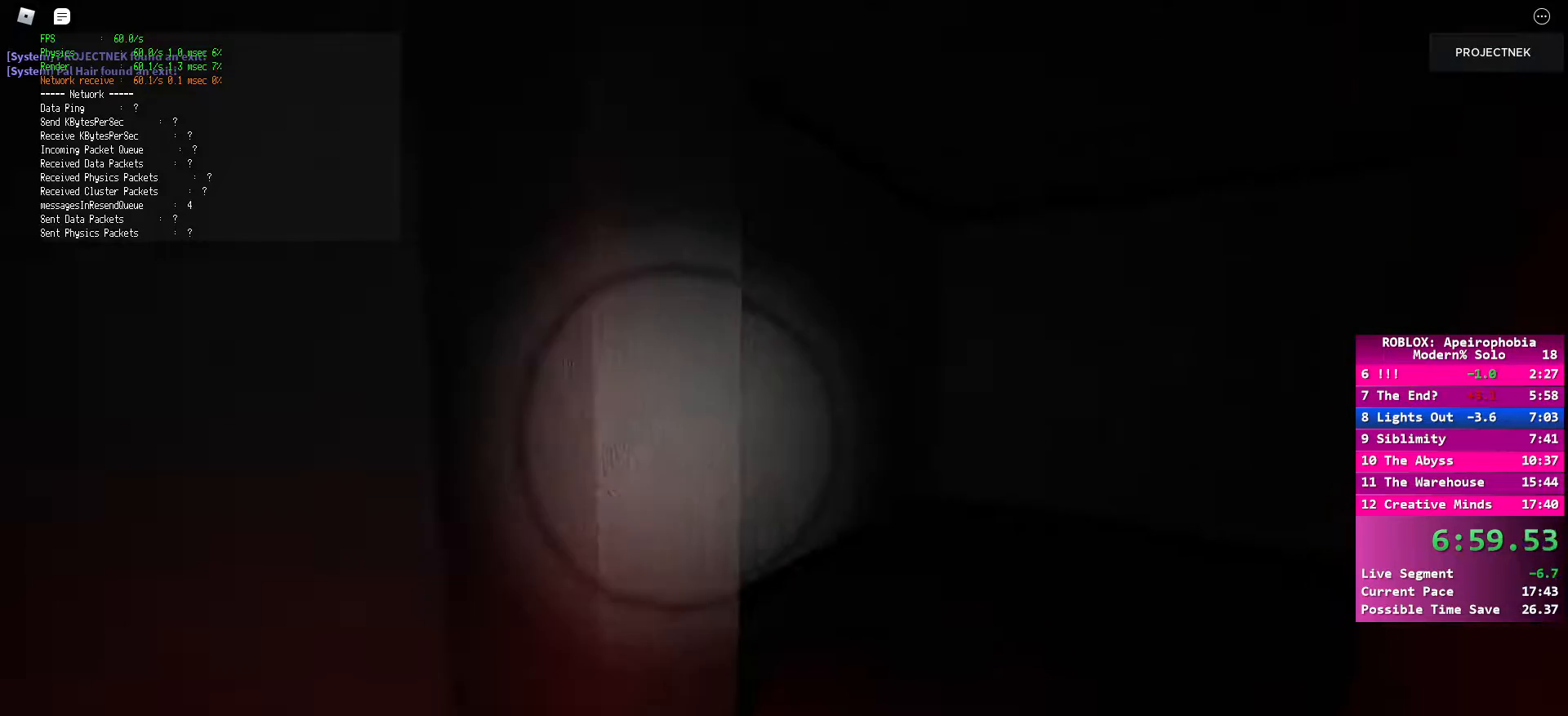
{"keys": ["space", "w"], "mouse": [], "events": [[450, "space", "down"], [467, "shift", "up"]]}
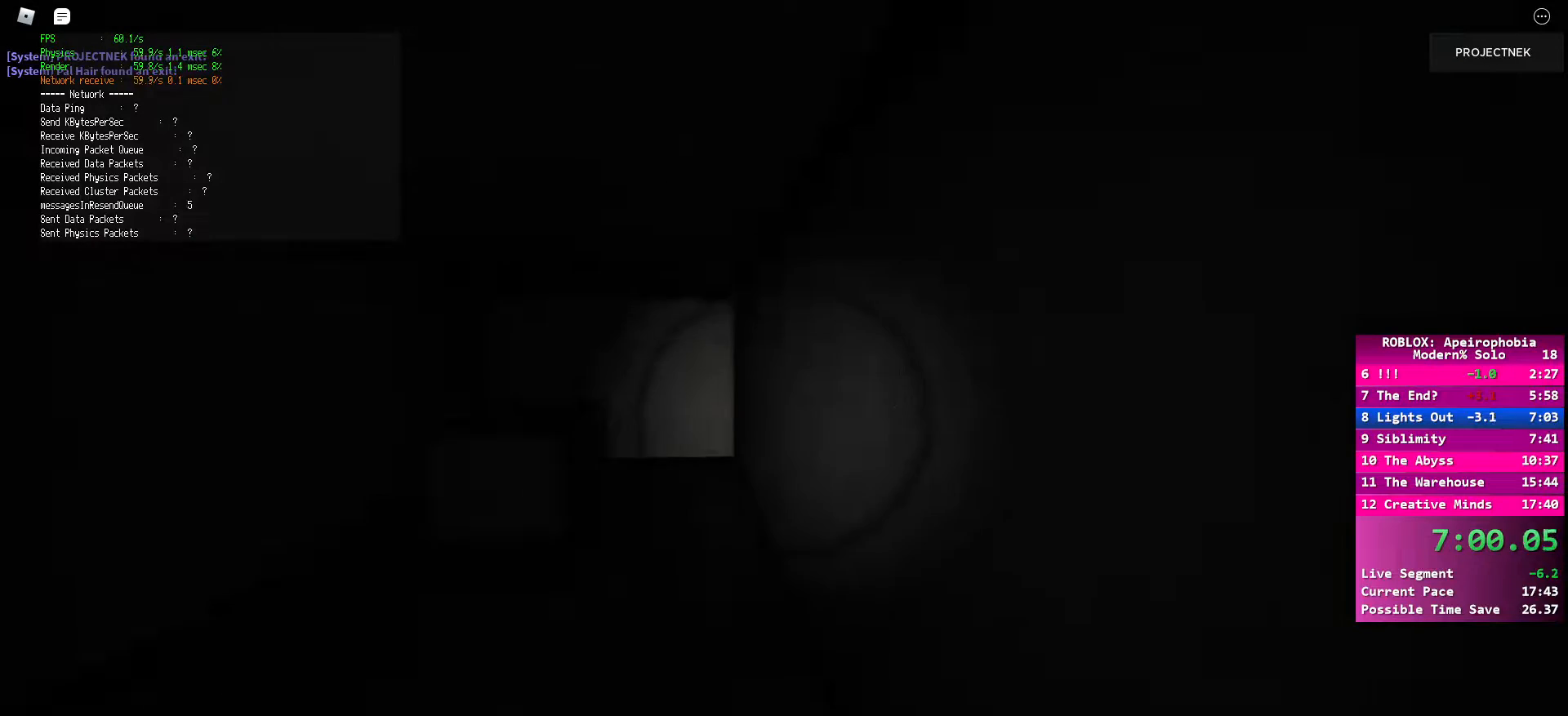
{"keys": ["d", "shift", "w"], "mouse": [], "events": [[67, "space", "up"], [150, "shift", "down"], [317, "d", "down"]]}
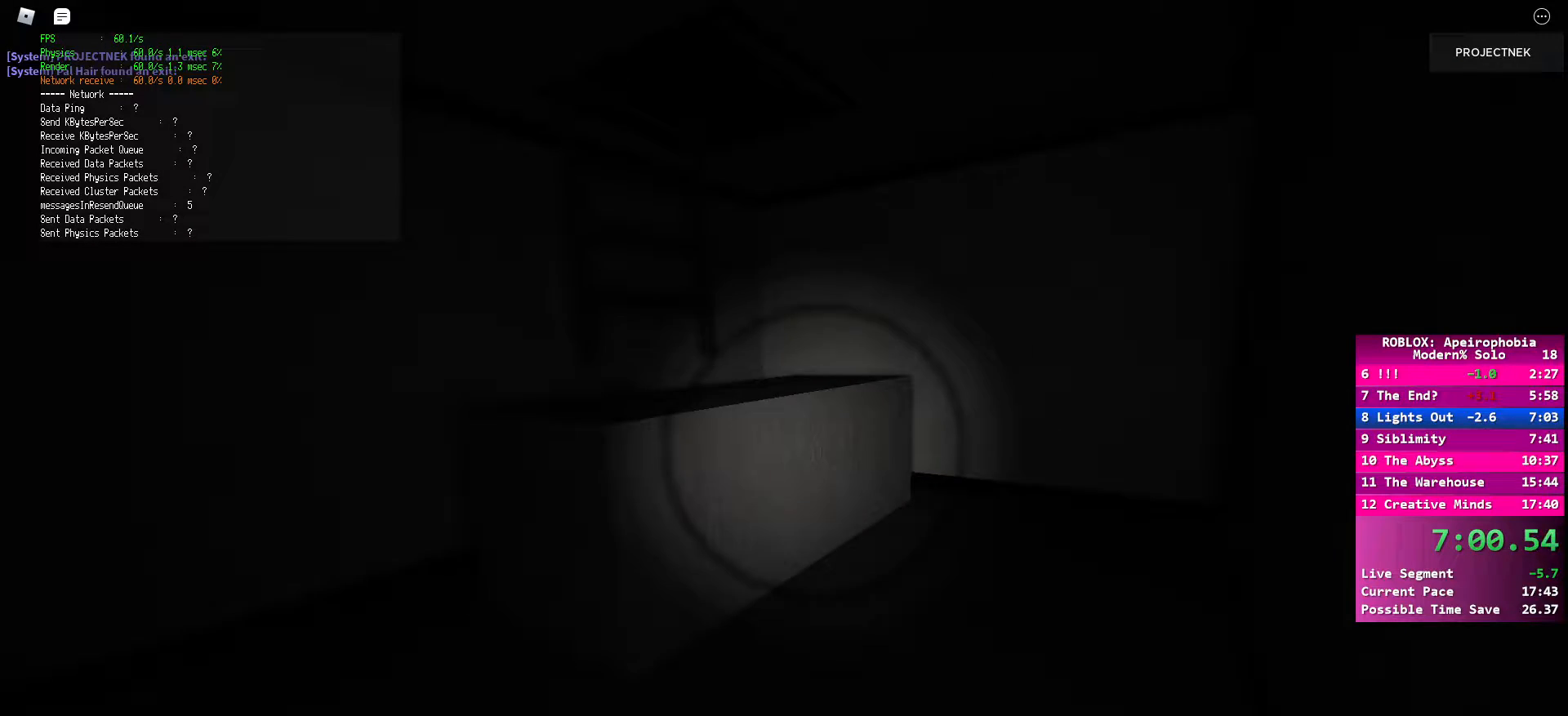
{"keys": ["ctrl", "d", "shift", "w"], "mouse": [], "events": [[183, "d", "up"], [250, "shift", "up"], [250, "space", "down"], [400, "space", "up"], [417, "d", "down"], [433, "shift", "down"], [450, "ctrl", "down"]]}
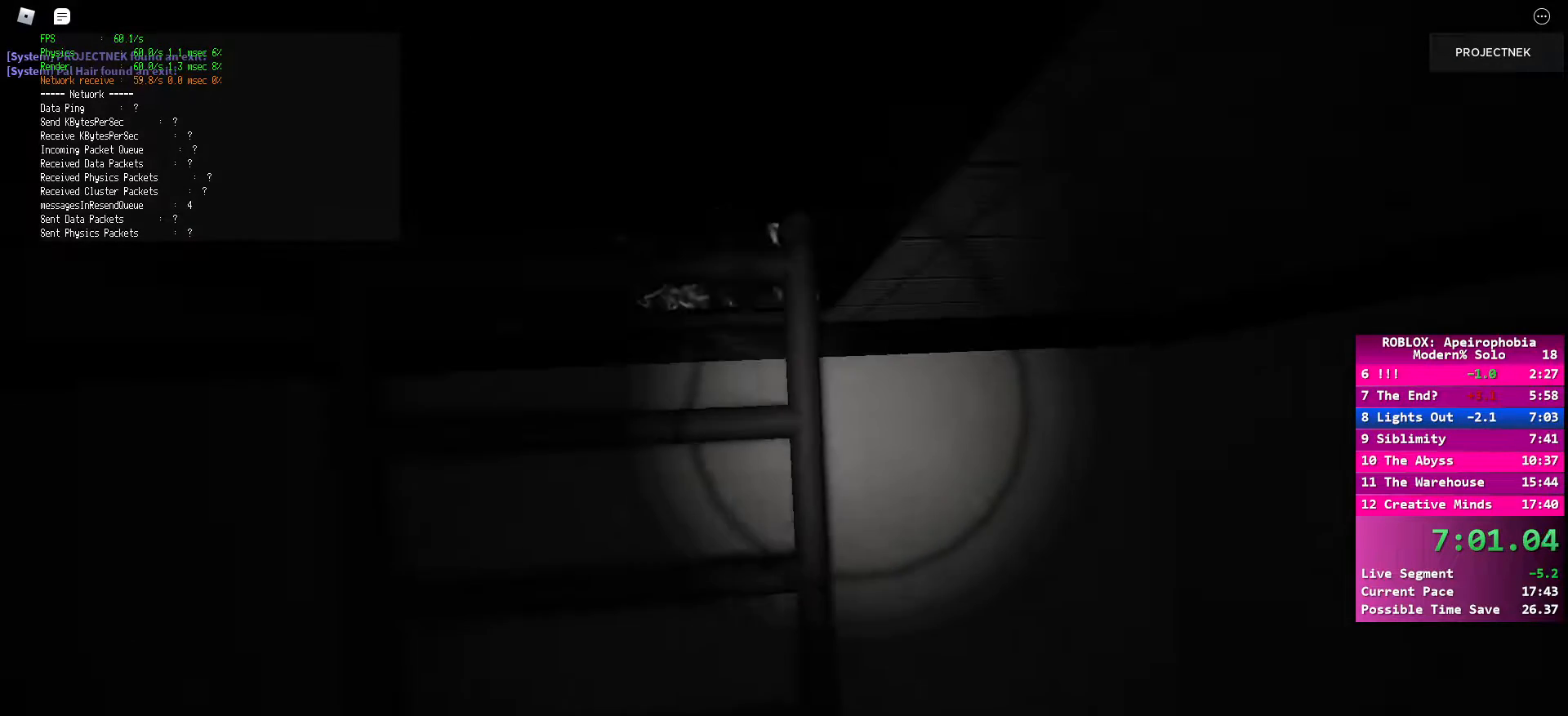
{"keys": ["shift", "w"], "mouse": [], "events": [[200, "d", "up"], [317, "ctrl", "up"]]}
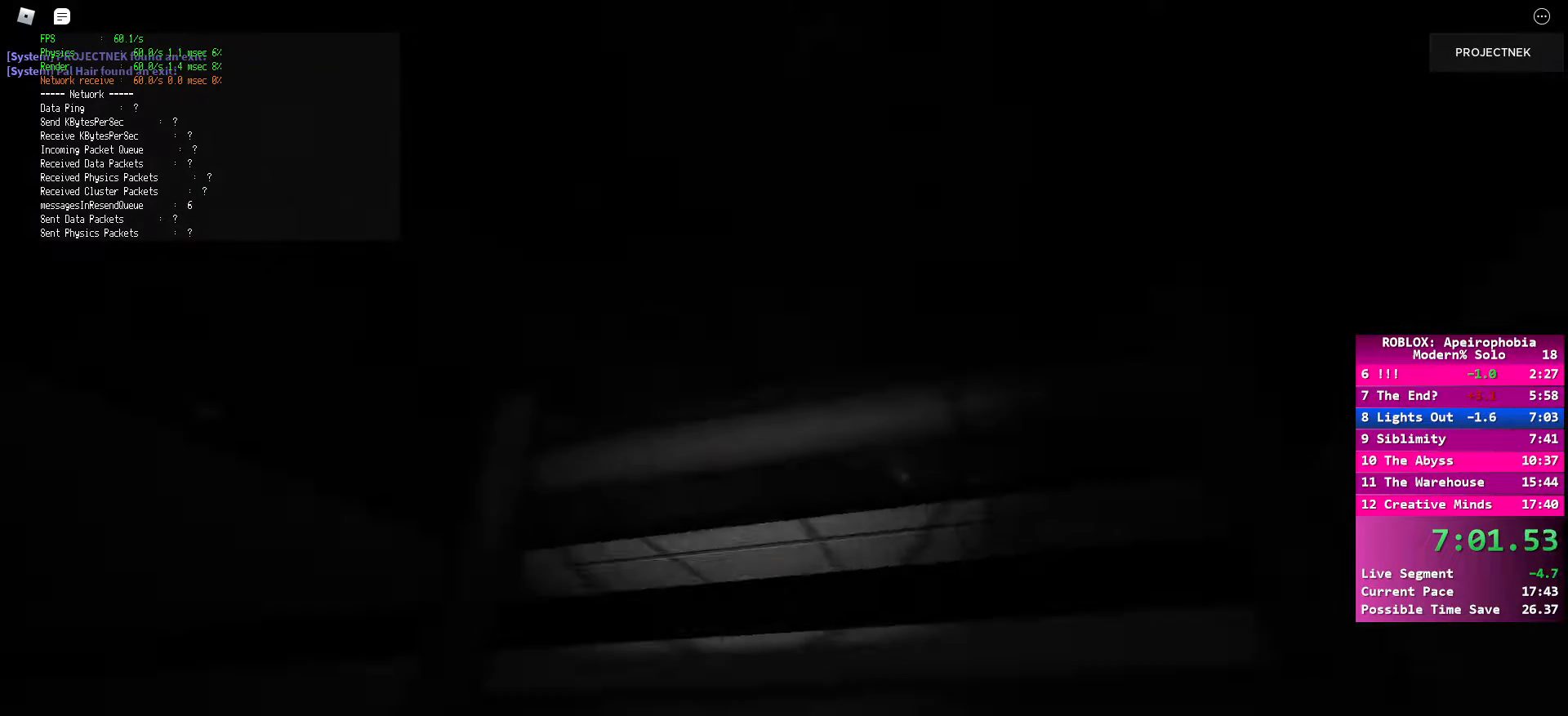
{"keys": ["ctrl", "d", "shift", "w"], "mouse": [], "events": [[333, "ctrl", "down"], [350, "d", "down"], [383, "space", "down"], [467, "ctrl", "up"], [483, "ctrl", "down"], [500, "space", "up"]]}
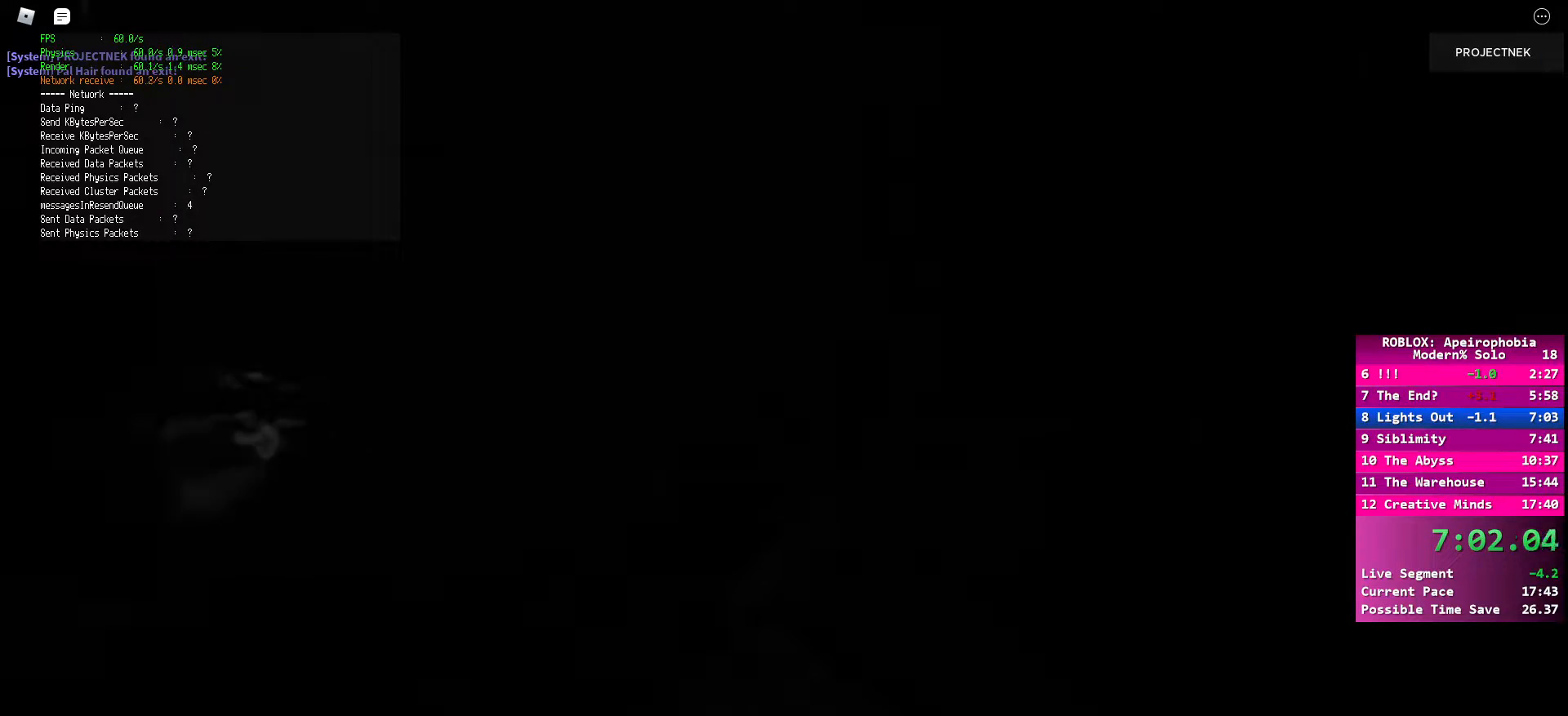
{"keys": ["d", "shift", "space", "w"], "mouse": [], "events": [[83, "space", "down"], [117, "ctrl", "up"], [183, "space", "up"], [233, "ctrl", "down"], [300, "ctrl", "up"], [300, "space", "down"], [383, "space", "up"], [400, "ctrl", "down"], [467, "space", "down"], [483, "ctrl", "up"]]}
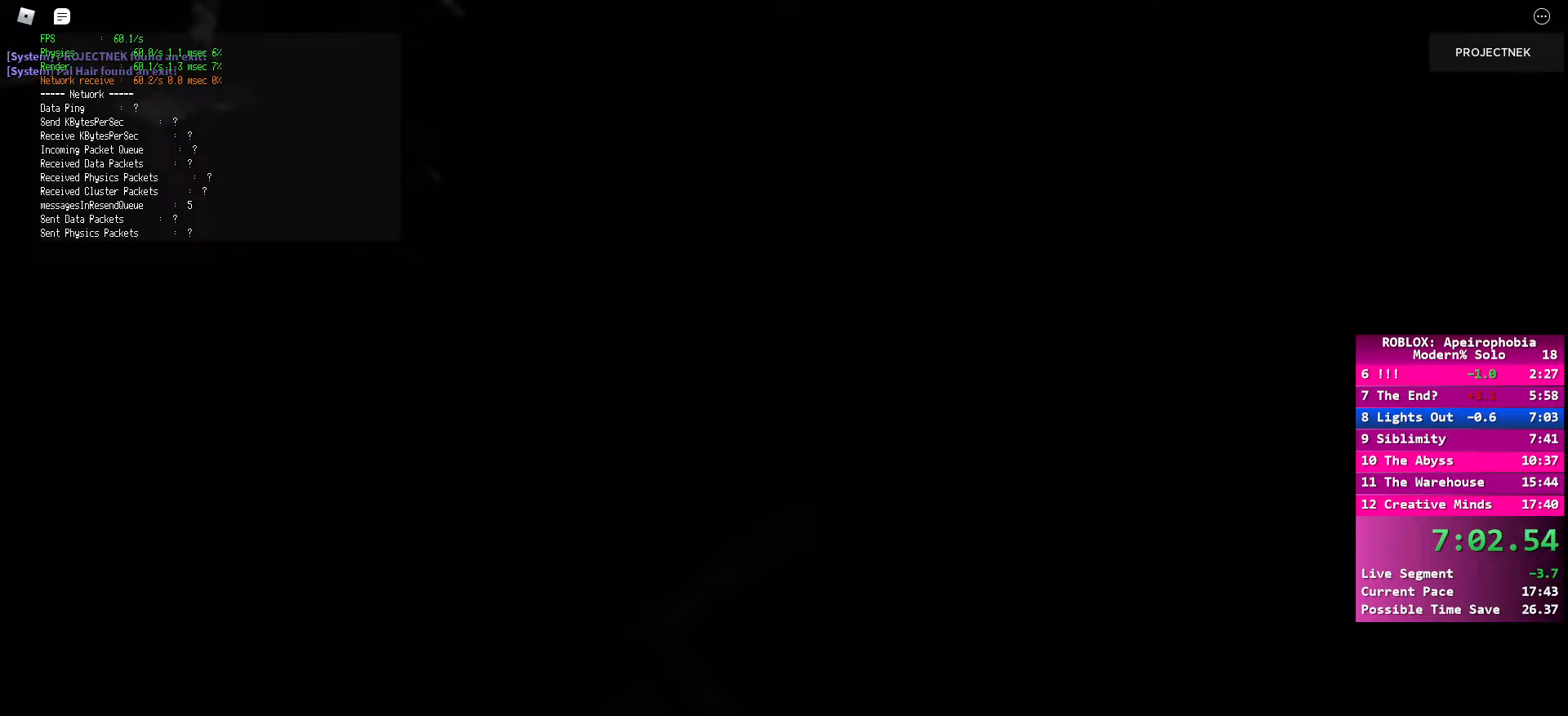
{"keys": ["ctrl", "d", "shift", "w"], "mouse": [], "events": [[67, "ctrl", "down"], [67, "space", "up"], [150, "ctrl", "up"], [150, "space", "down"], [233, "ctrl", "down"], [250, "space", "up"], [317, "ctrl", "up"], [333, "space", "down"], [350, "shift", "up"], [383, "shift", "down"], [417, "ctrl", "down"], [417, "space", "up"]]}
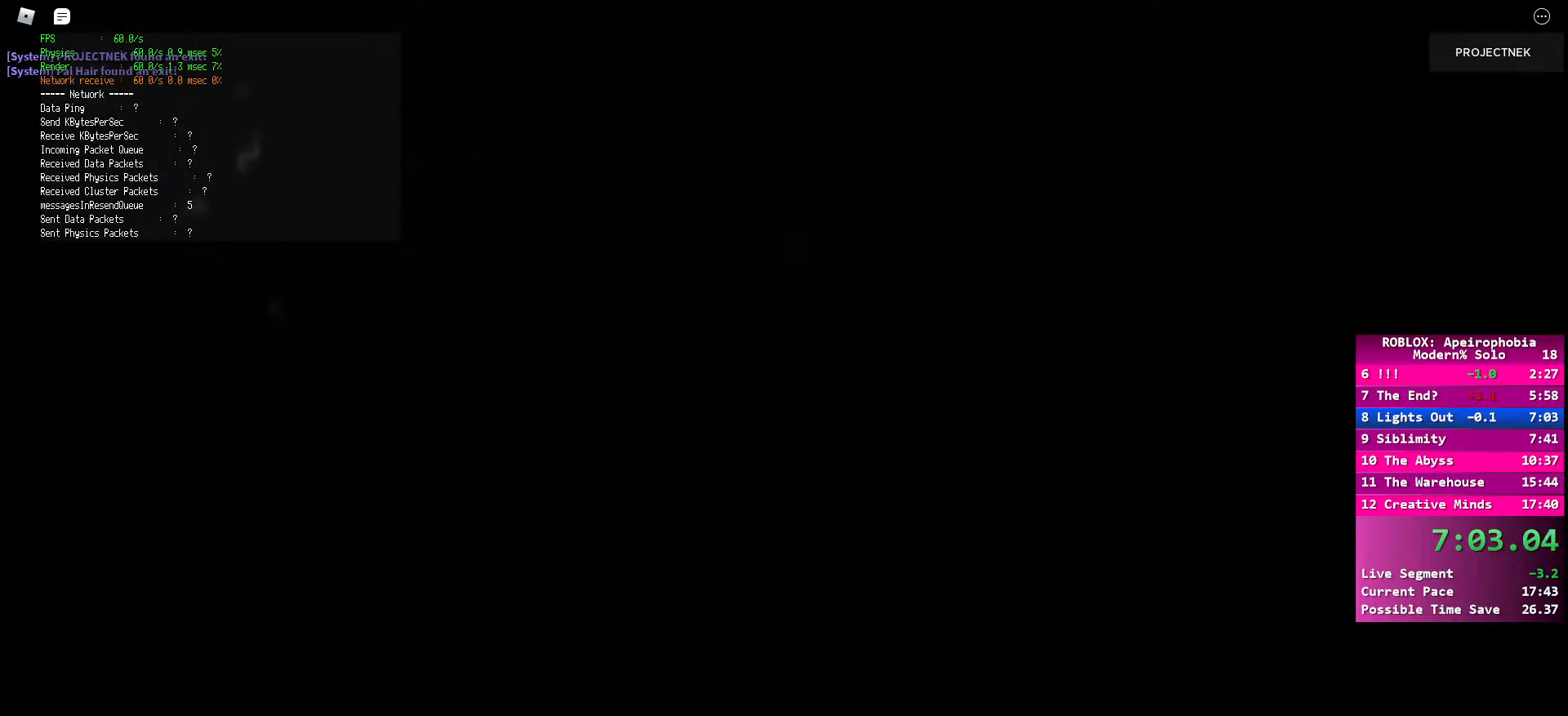
{"keys": ["ctrl", "d", "shift", "space", "w"], "mouse": [], "events": [[17, "ctrl", "up"], [17, "space", "down"], [100, "ctrl", "down"], [100, "space", "up"], [200, "ctrl", "up"], [250, "space", "down"], [317, "ctrl", "down"], [317, "space", "up"], [400, "ctrl", "up"], [433, "space", "down"], [500, "ctrl", "down"]]}
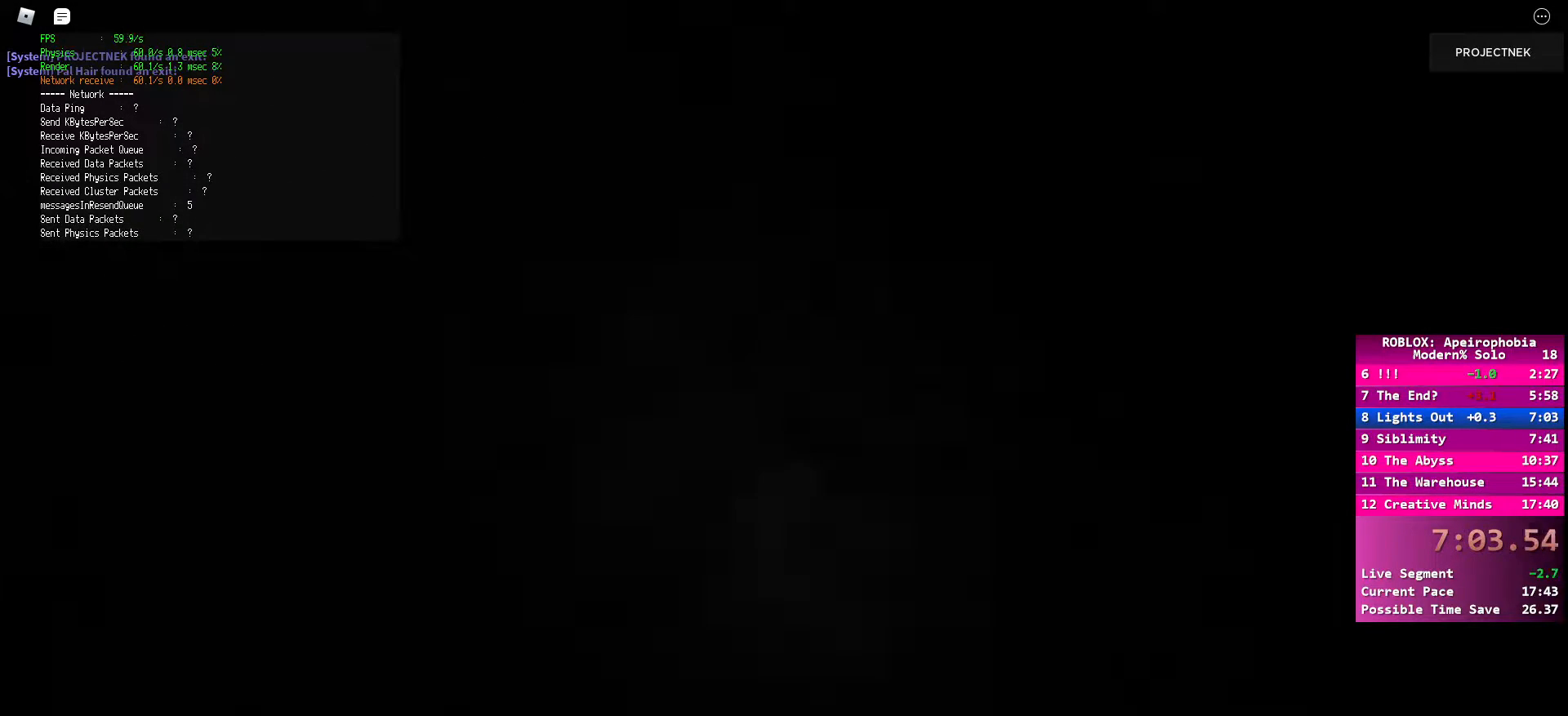
{"keys": ["ctrl", "d", "shift", "w"], "mouse": [], "events": [[50, "space", "up"], [117, "ctrl", "up"], [150, "space", "down"], [217, "ctrl", "down"], [267, "space", "up"], [317, "ctrl", "up"], [350, "space", "down"], [450, "ctrl", "down"], [450, "space", "up"]]}
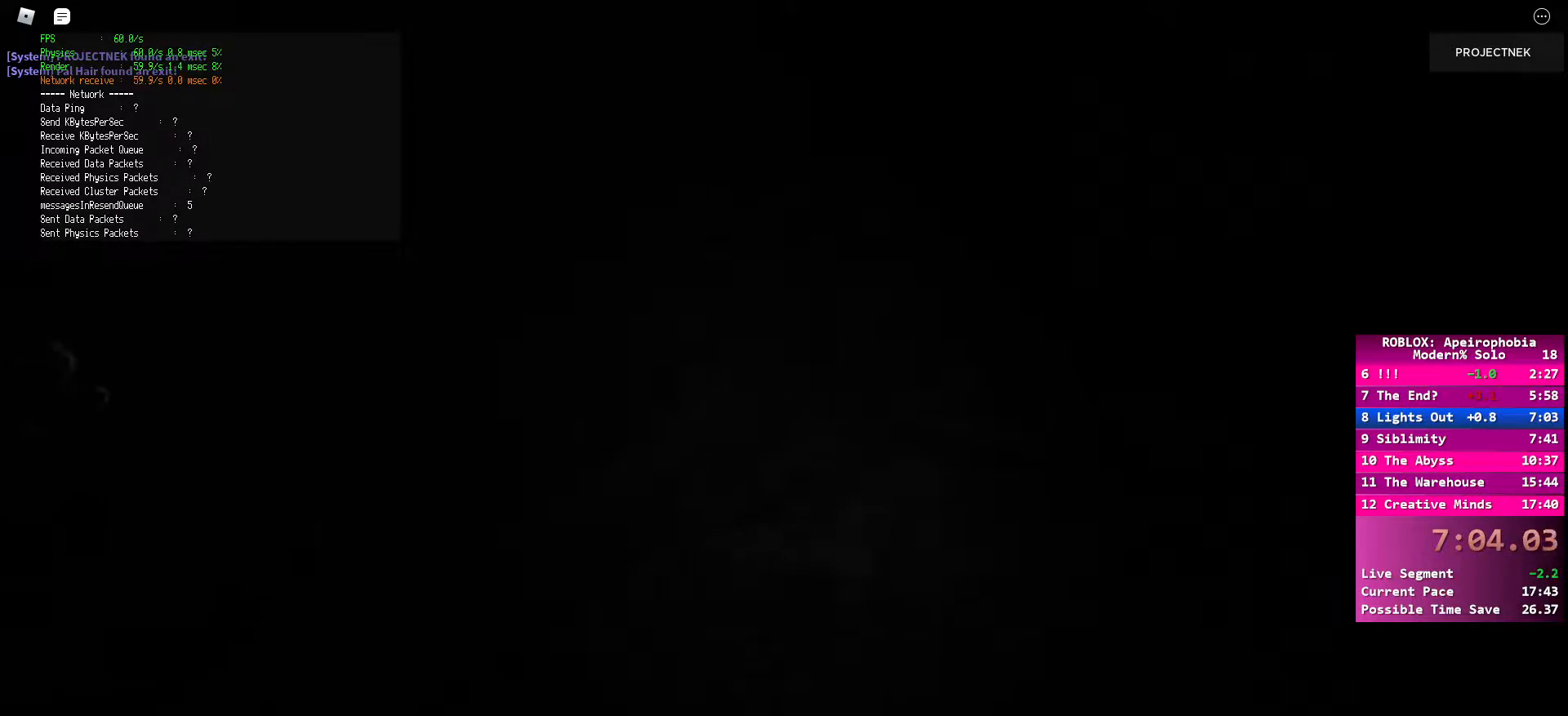
{"keys": ["d", "shift", "space", "w"], "mouse": [], "events": [[50, "ctrl", "up"], [50, "space", "down"], [133, "ctrl", "down"], [150, "space", "up"], [250, "ctrl", "up"], [250, "space", "down"], [333, "ctrl", "down"], [350, "space", "up"], [417, "ctrl", "up"], [450, "space", "down"]]}
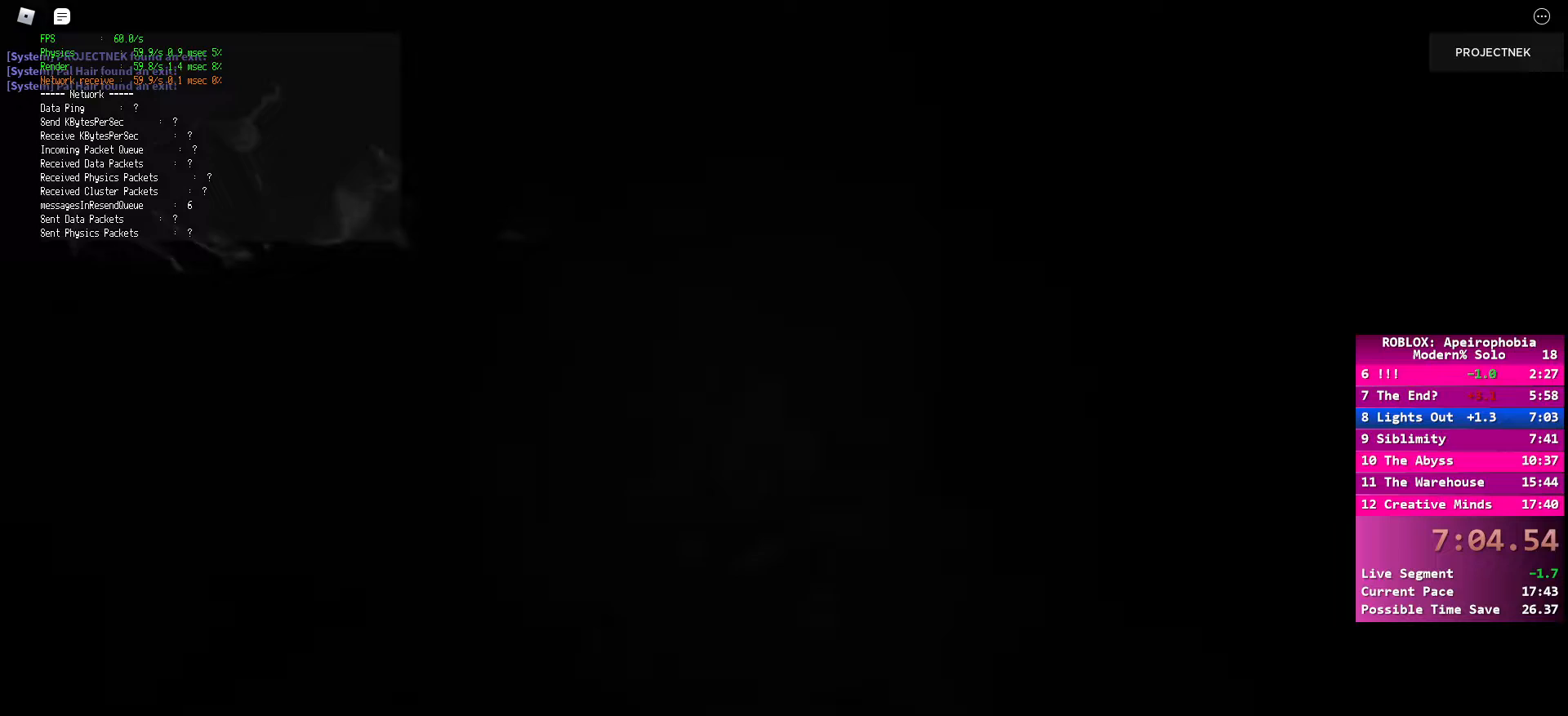
{"keys": [], "mouse": [], "events": [[33, "ctrl", "down"], [50, "space", "up"], [117, "ctrl", "up"], [150, "shift", "up"], [150, "space", "down"], [217, "shift", "down"], [233, "ctrl", "down"], [267, "space", "up"], [333, "ctrl", "up"], [350, "shift", "up"], [383, "w", "up"], [400, "d", "up"]]}
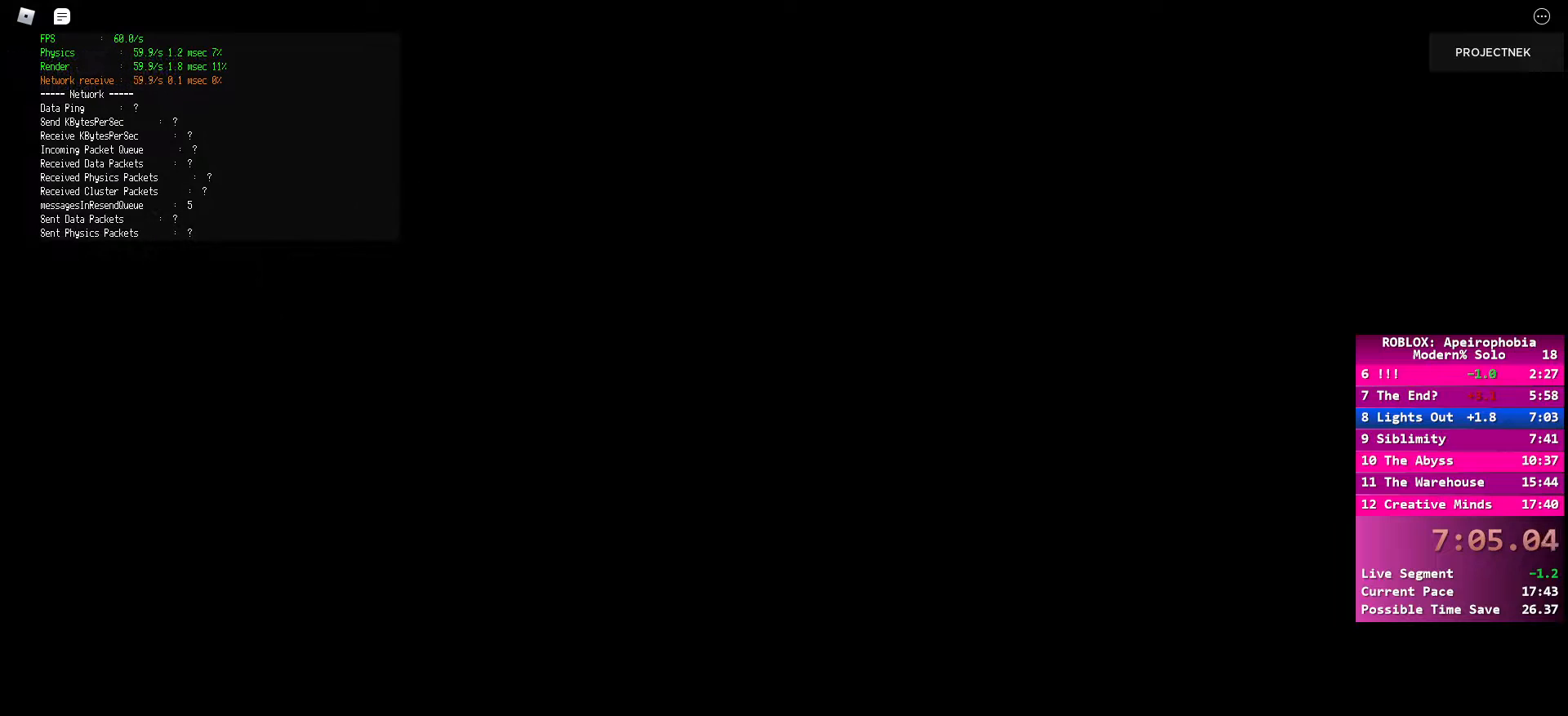
{"keys": [], "mouse": [], "events": []}
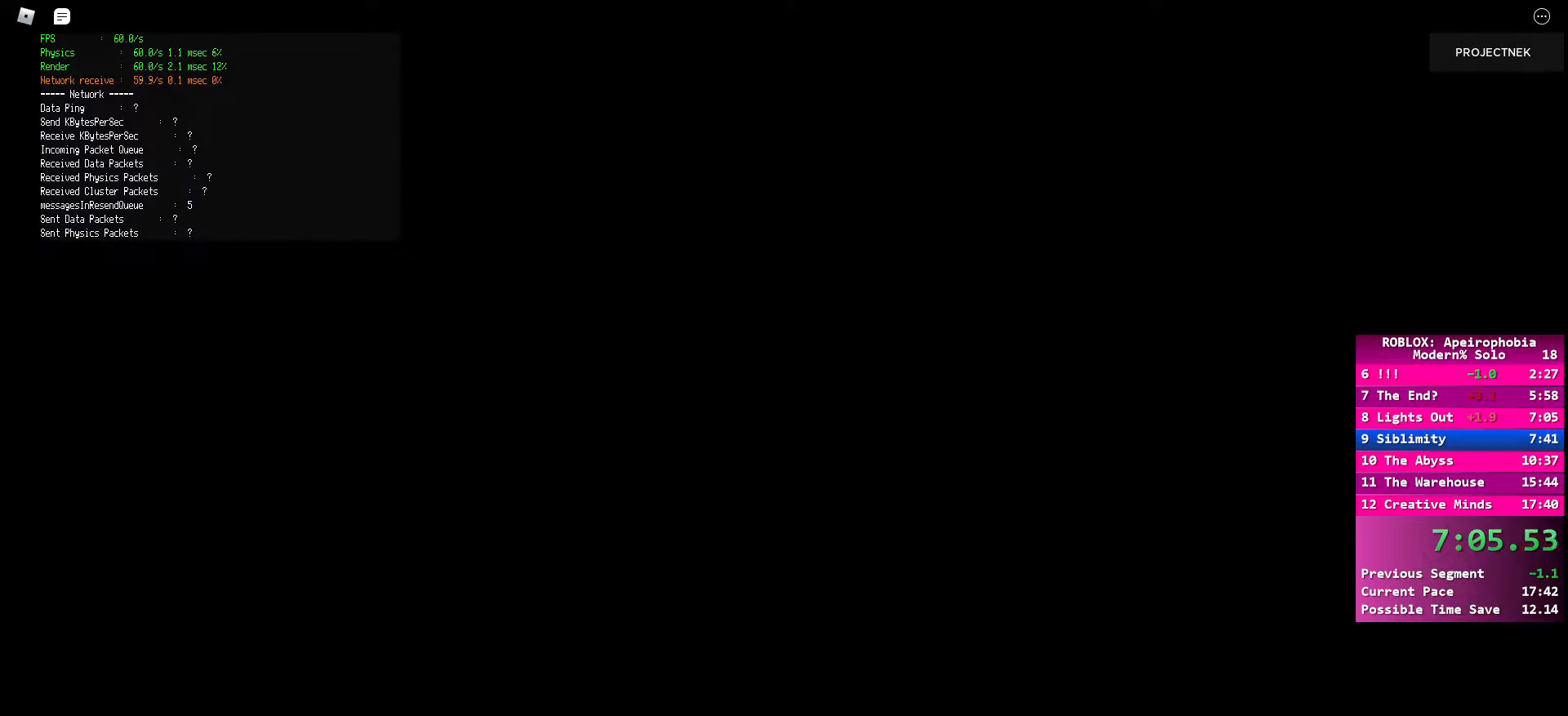
{"keys": [], "mouse": [], "events": []}
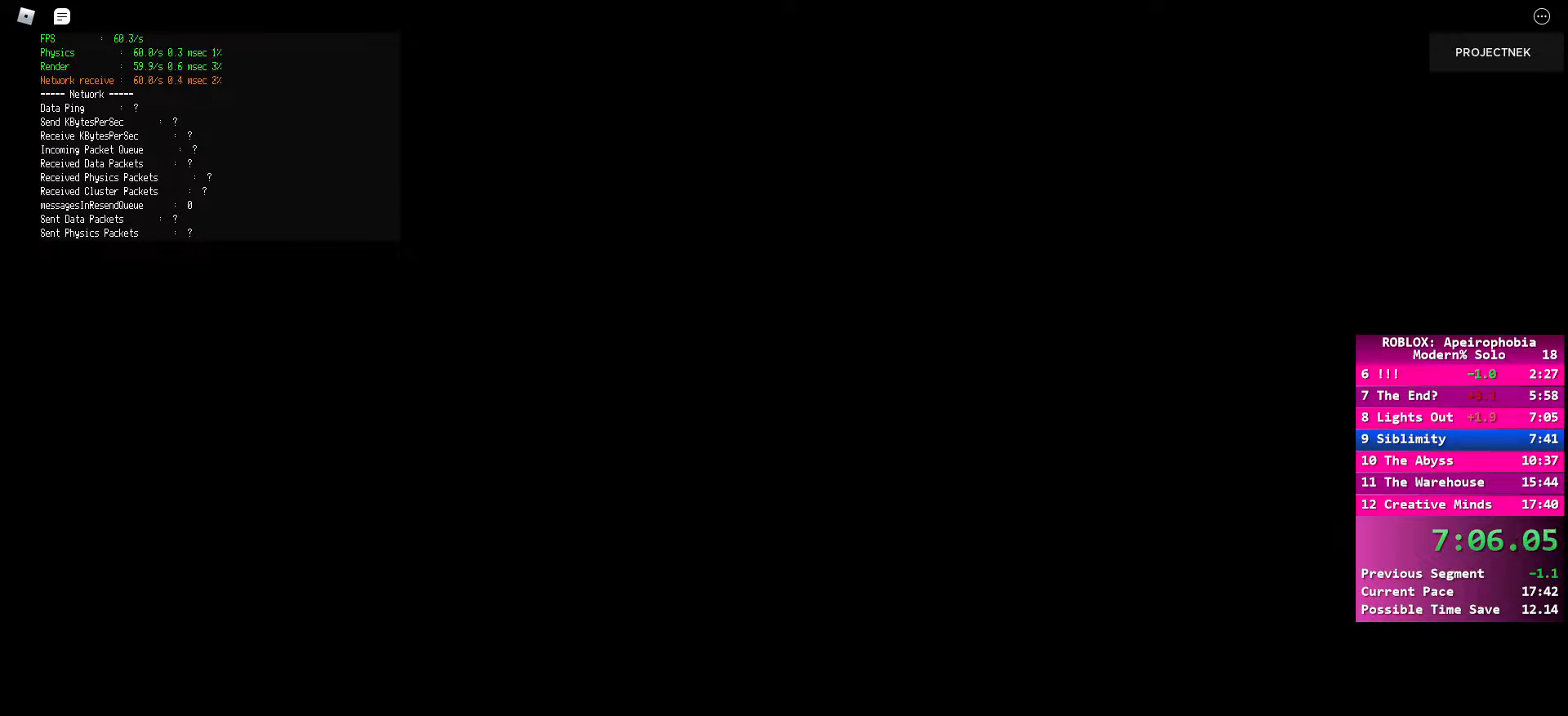
{"keys": ["d", "w"], "mouse": [], "events": [[367, "space", "down"], [450, "space", "up"], [450, "w", "down"], [467, "shift", "down"], [500, "d", "down"], [500, "shift", "up"]]}
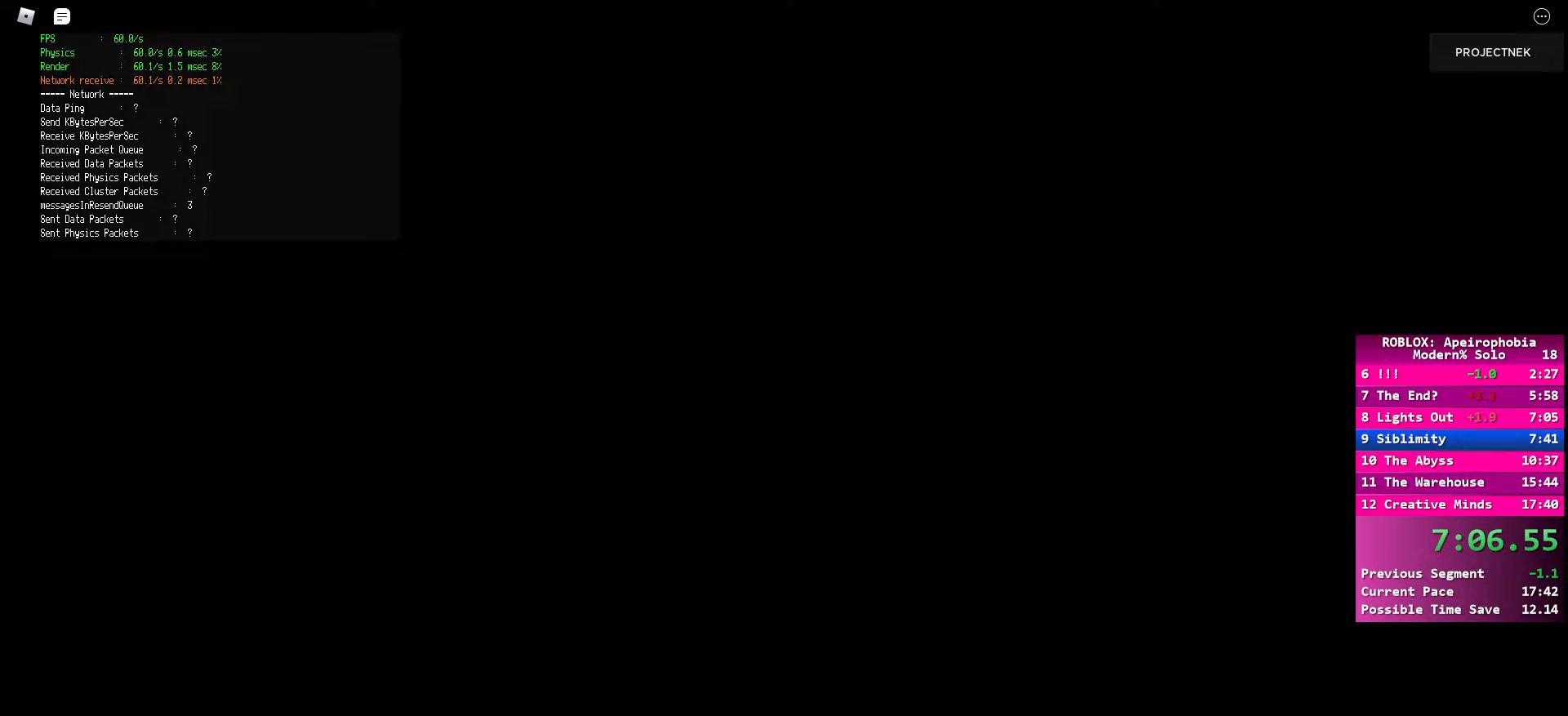
{"keys": ["d", "shift", "w"], "mouse": [], "events": [[17, "w", "up"], [50, "space", "down"], [83, "d", "up"], [83, "shift", "down"], [100, "w", "down"], [133, "space", "up"], [183, "d", "down"], [183, "shift", "up"], [200, "w", "up"], [267, "d", "up"], [267, "shift", "down"], [267, "space", "down"], [267, "w", "down"], [300, "w", "up"], [317, "shift", "up"], [350, "d", "down"], [367, "space", "up"], [400, "shift", "down"], [417, "d", "up"], [417, "w", "down"], [483, "d", "down"]]}
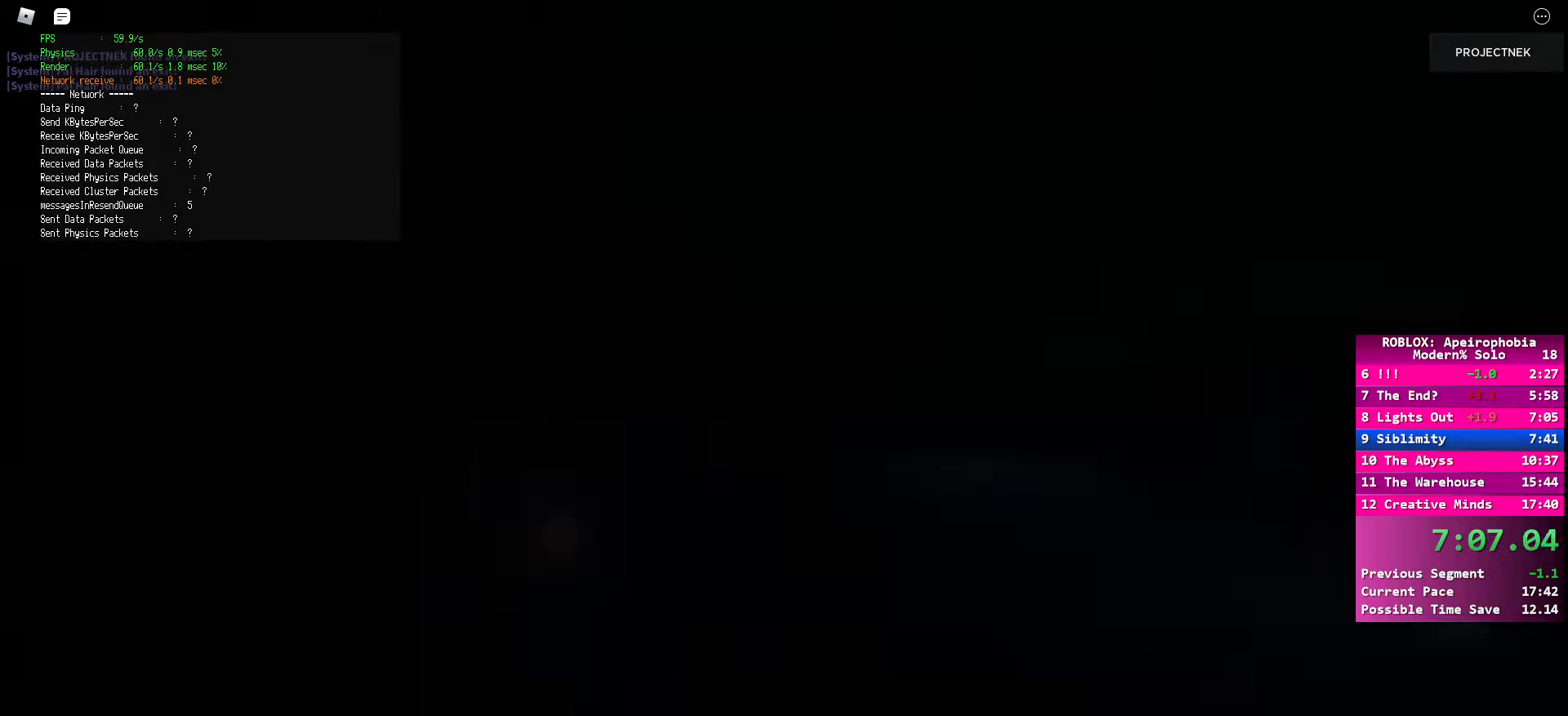
{"keys": ["shift", "space", "w"], "mouse": [], "events": [[50, "d", "up"], [367, "space", "down"], [433, "shift", "up"], [483, "shift", "down"]]}
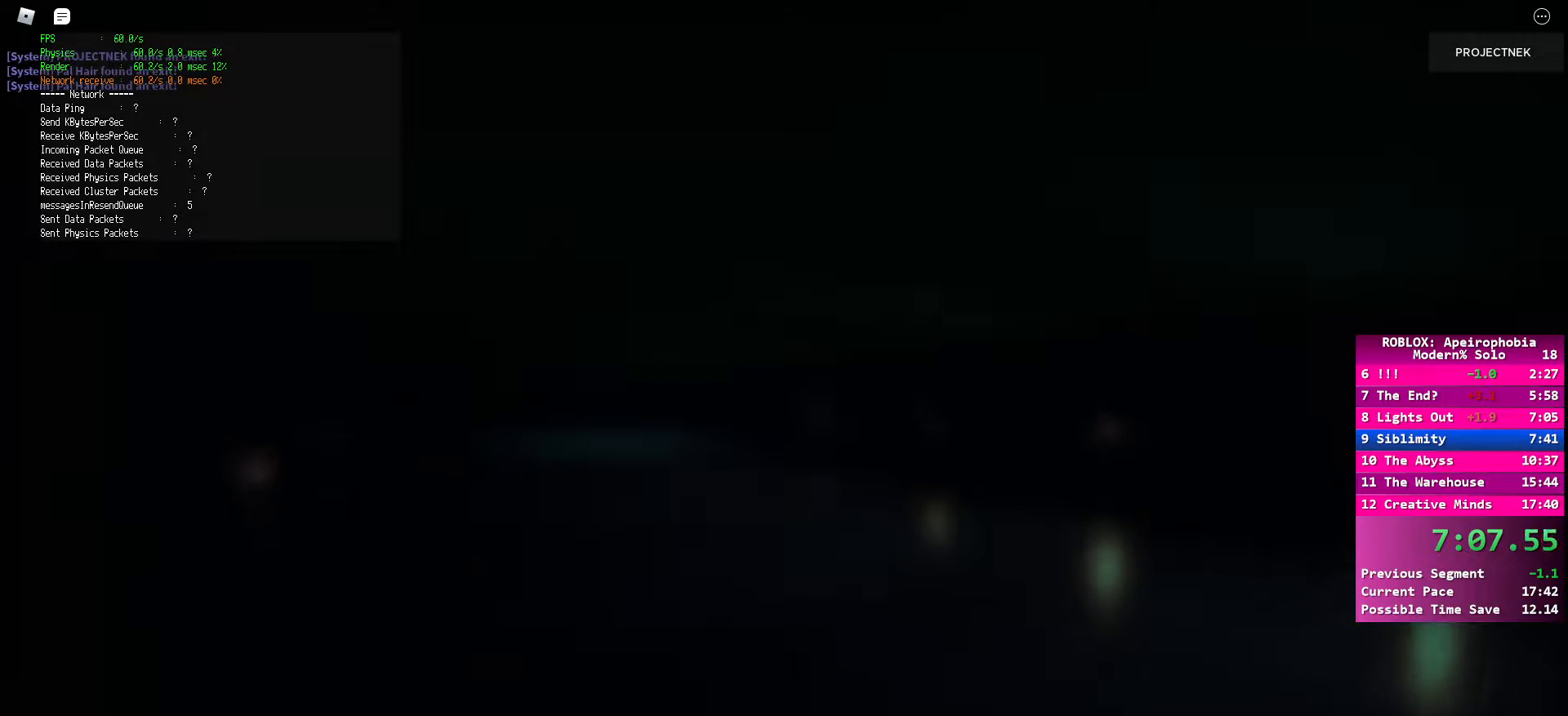
{"keys": ["shift", "w"], "mouse": [], "events": [[467, "space", "up"]]}
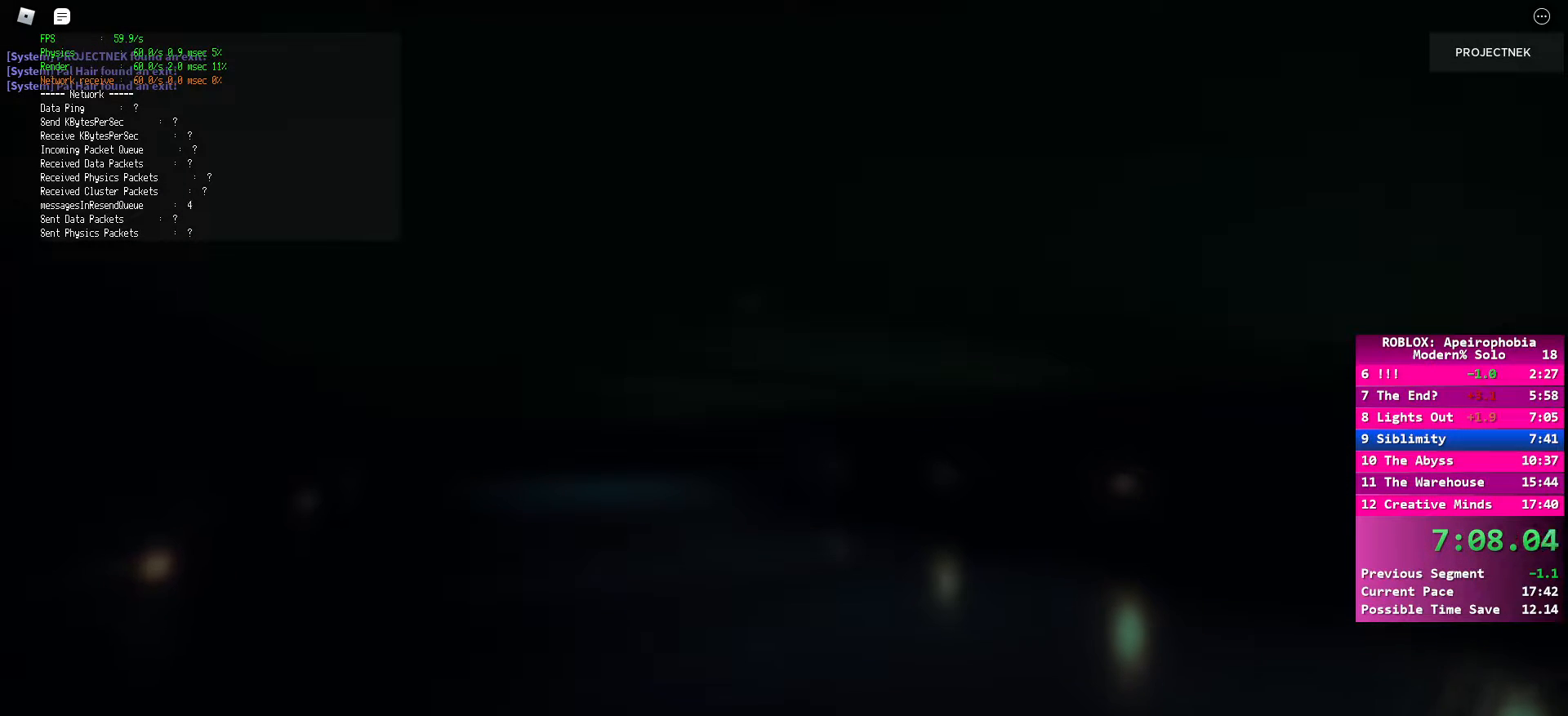
{"keys": ["shift", "space", "w"], "mouse": [], "events": [[33, "shift", "up"], [150, "shift", "down"], [467, "space", "down"]]}
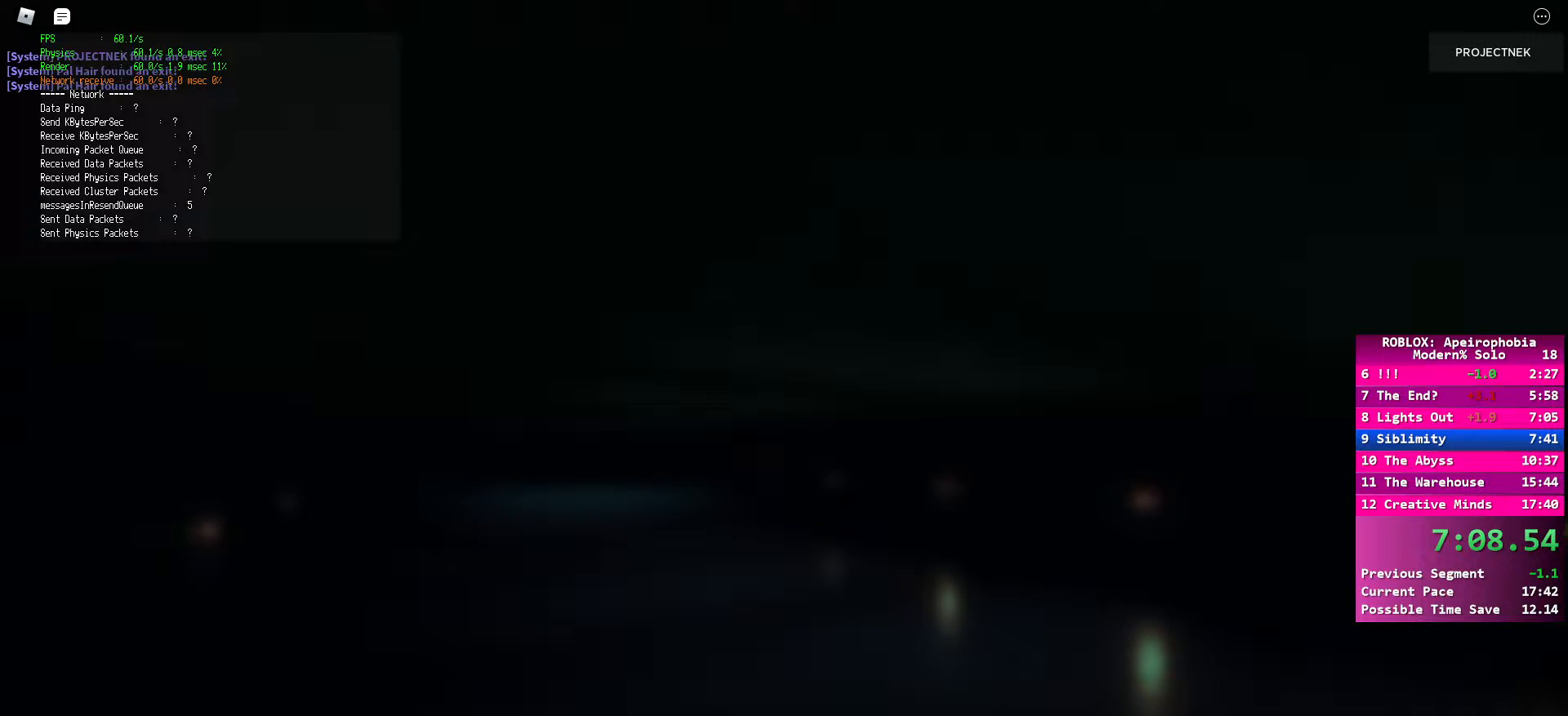
{"keys": ["shift", "w"], "mouse": [], "events": [[267, "space", "up"]]}
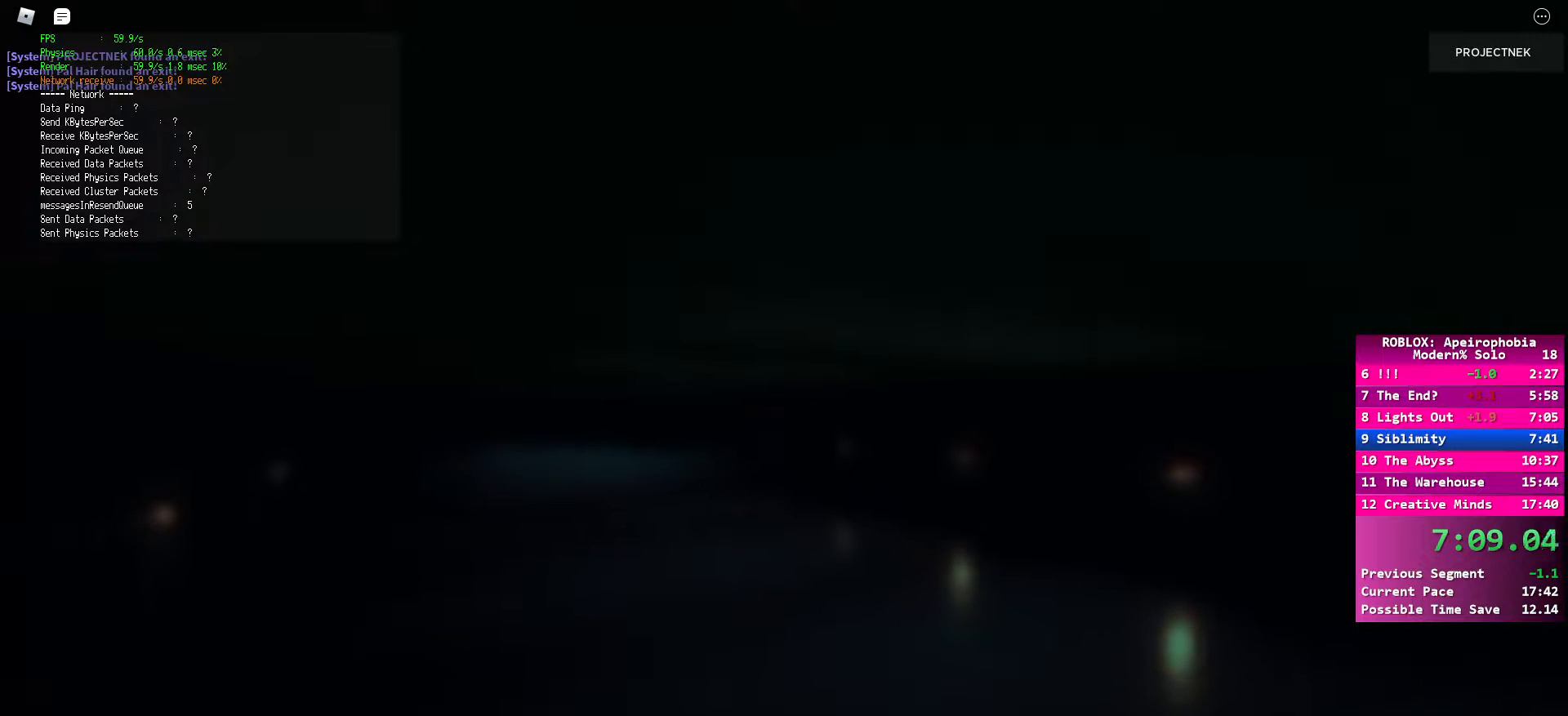
{"keys": ["shift", "w"], "mouse": [], "events": []}
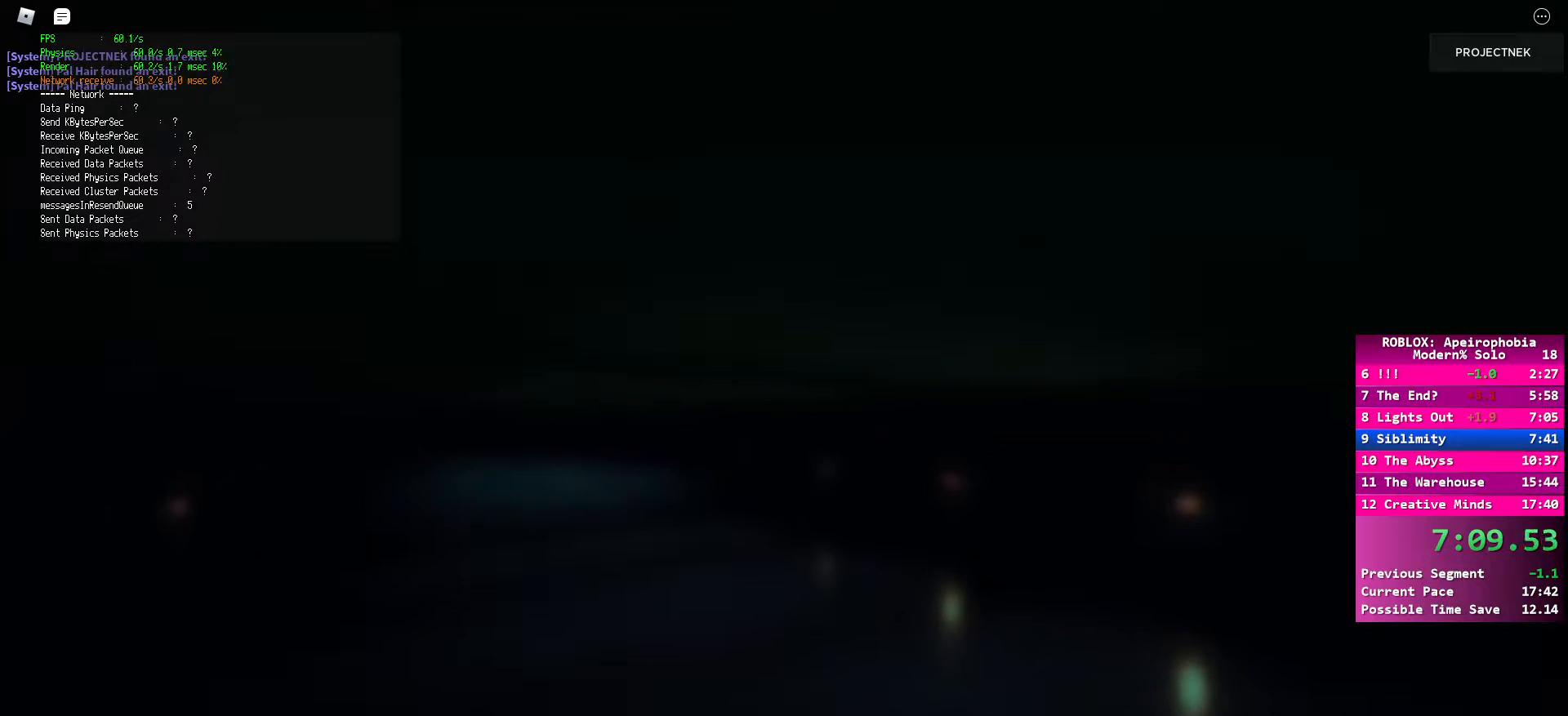
{"keys": ["shift", "w"], "mouse": [], "events": []}
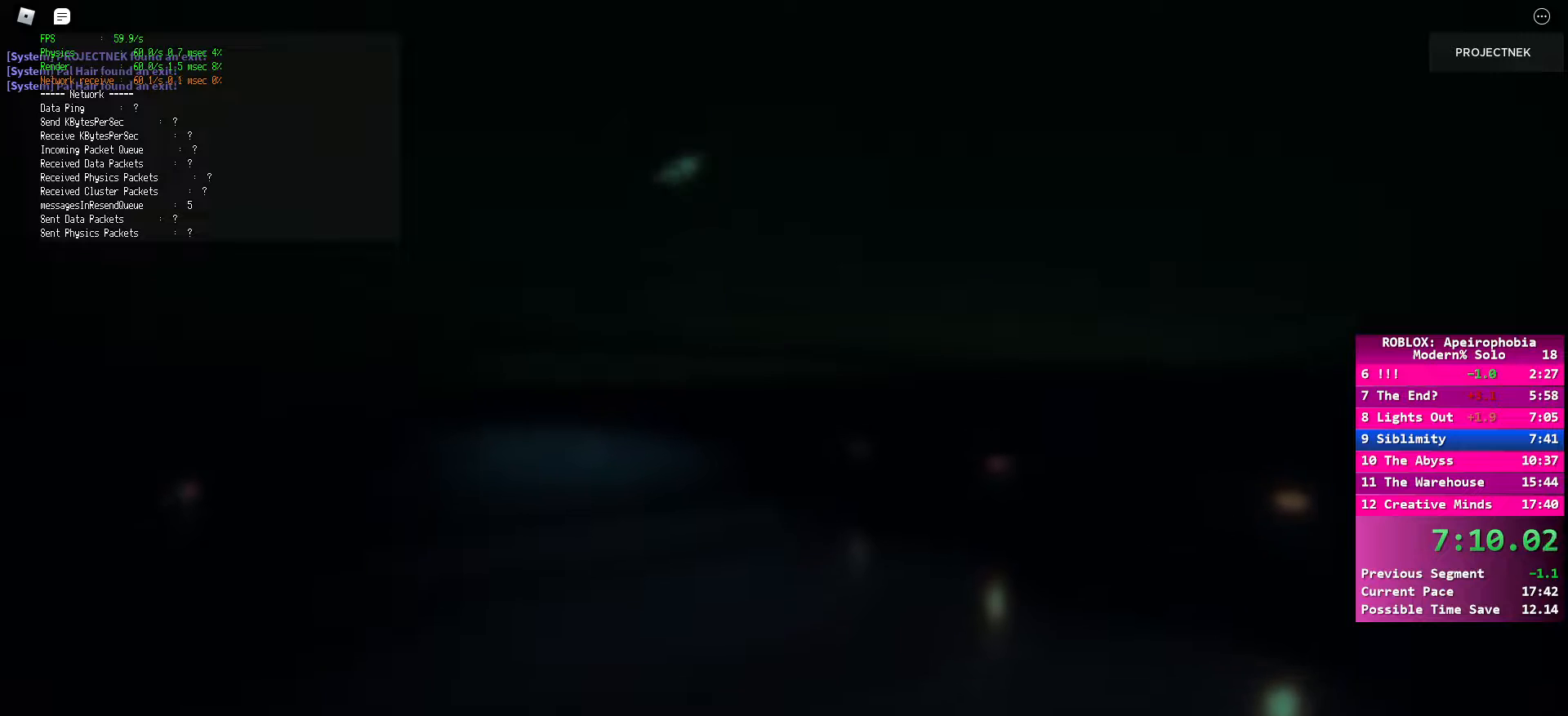
{"keys": ["shift", "w"], "mouse": [], "events": []}
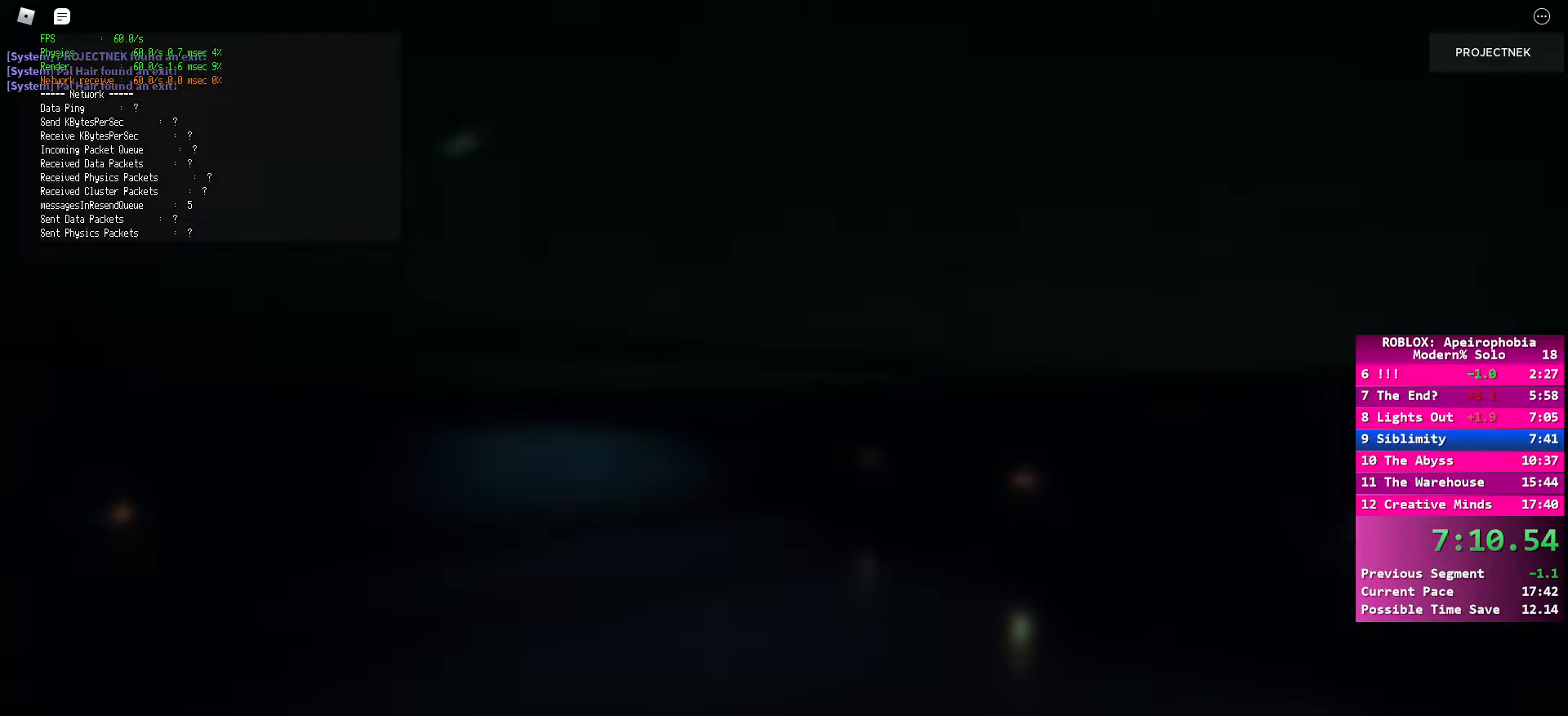
{"keys": ["space", "w"], "mouse": [], "events": [[183, "space", "down"], [217, "shift", "up"]]}
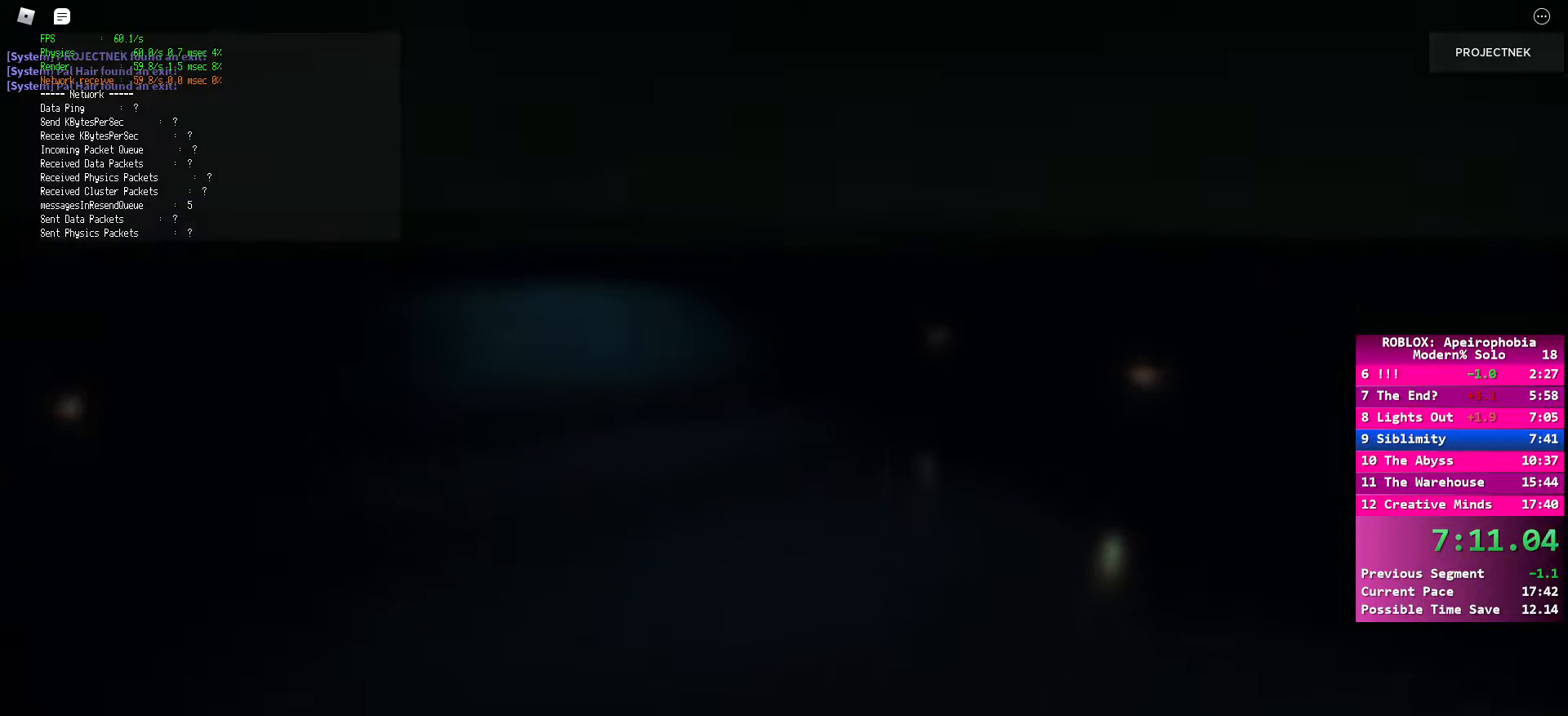
{"keys": ["shift", "w"], "mouse": [], "events": [[200, "shift", "down"], [200, "space", "up"]]}